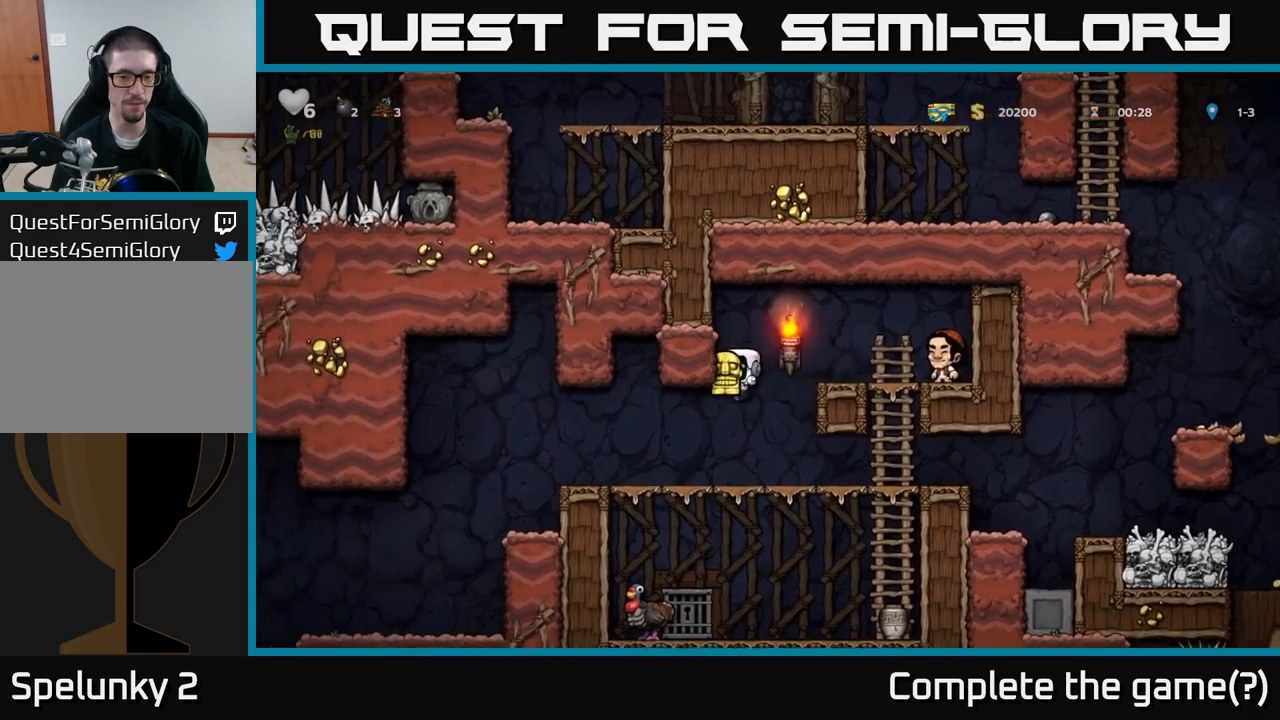
Gameplay with a controller (Xbox layout); each line is a JSON object with the inputs held at the frame after it (dt_ms = milliseconds from this image to that frame). "events" lists button and stick changes between this image and that frame as [ms after this image, input, new state], when the widget could be followed in between. Not read: right_stick.
{"dt_ms": 500, "buttons": [], "left_stick": "left", "events": [[116, "left_stick", "left"]]}
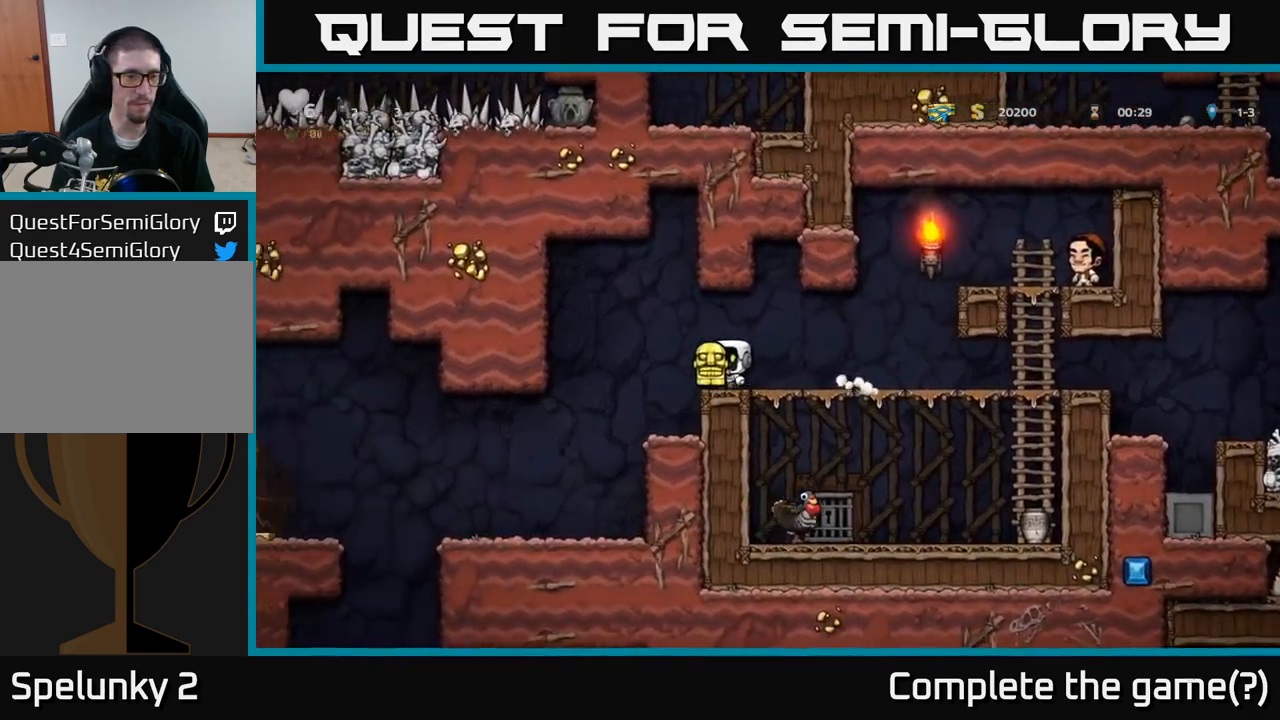
{"dt_ms": 500, "buttons": [], "left_stick": "left", "events": []}
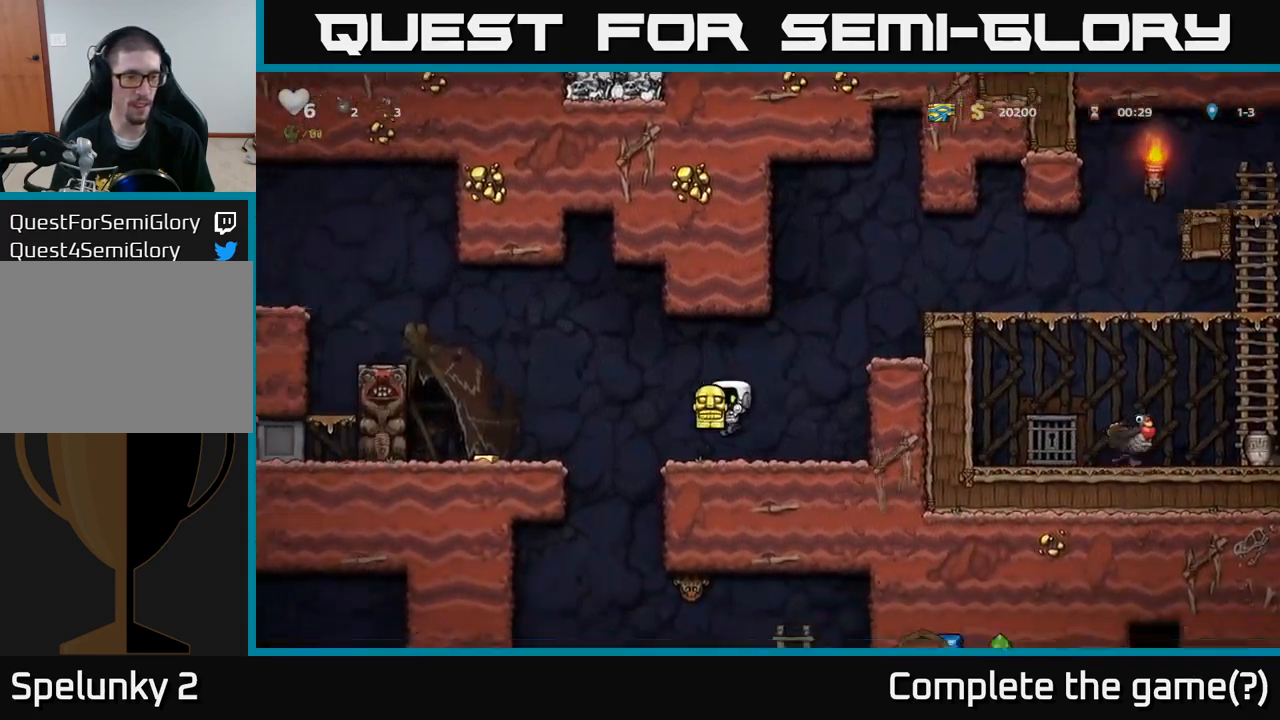
{"dt_ms": 500, "buttons": [], "left_stick": "center", "events": [[116, "A", "down"], [266, "A", "up"], [466, "left_stick", "center"]]}
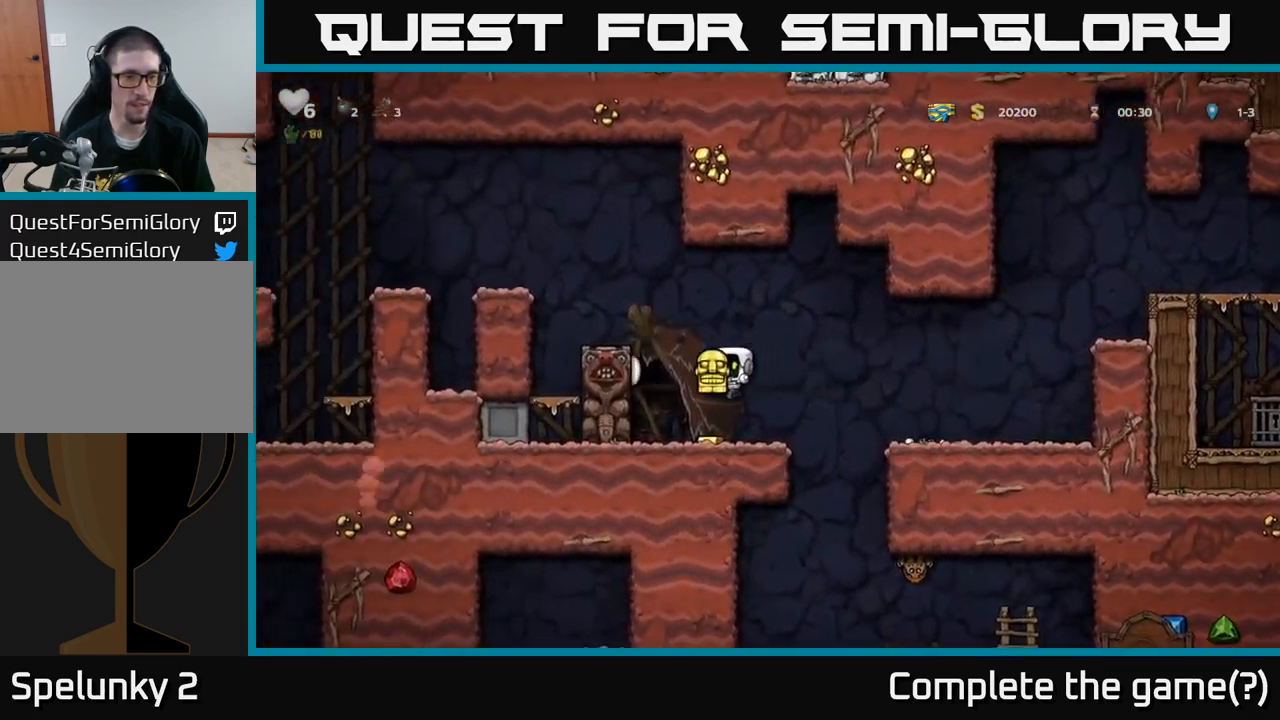
{"dt_ms": 500, "buttons": [], "left_stick": "center", "events": [[116, "left_stick", "right"], [216, "left_stick", "center"]]}
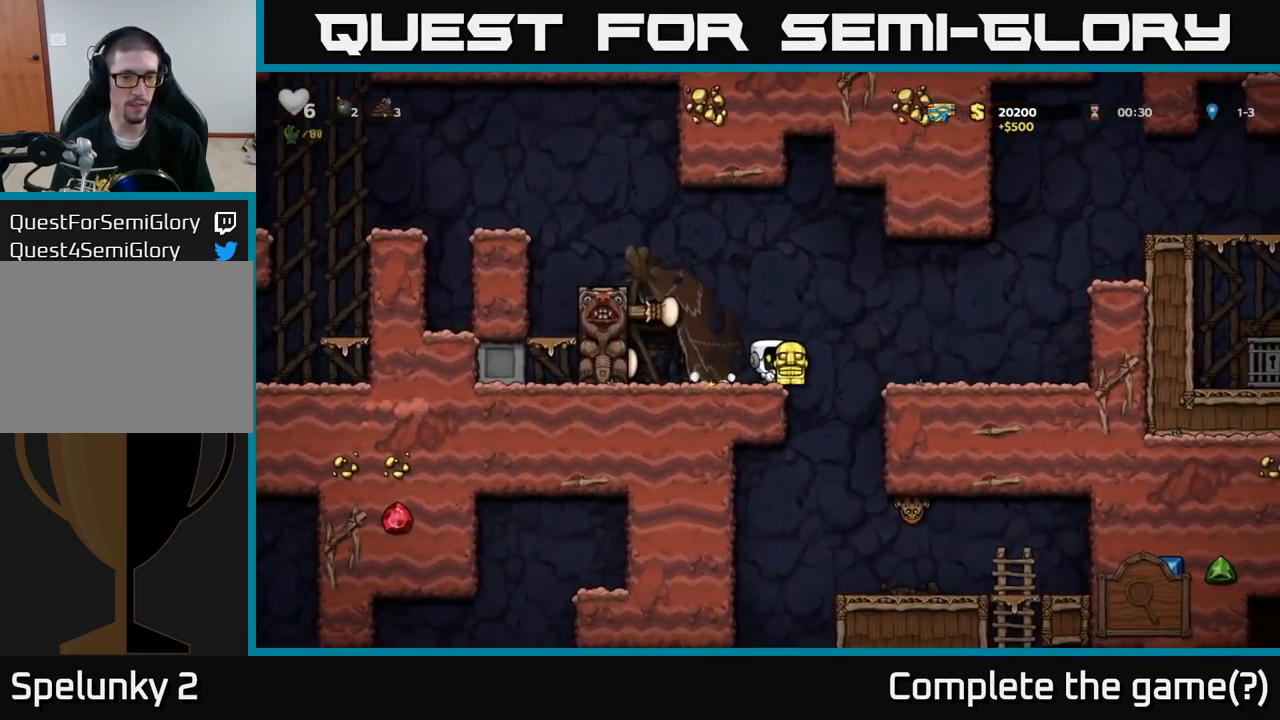
{"dt_ms": 500, "buttons": ["A"], "left_stick": "left", "events": [[300, "left_stick", "left"], [316, "A", "down"]]}
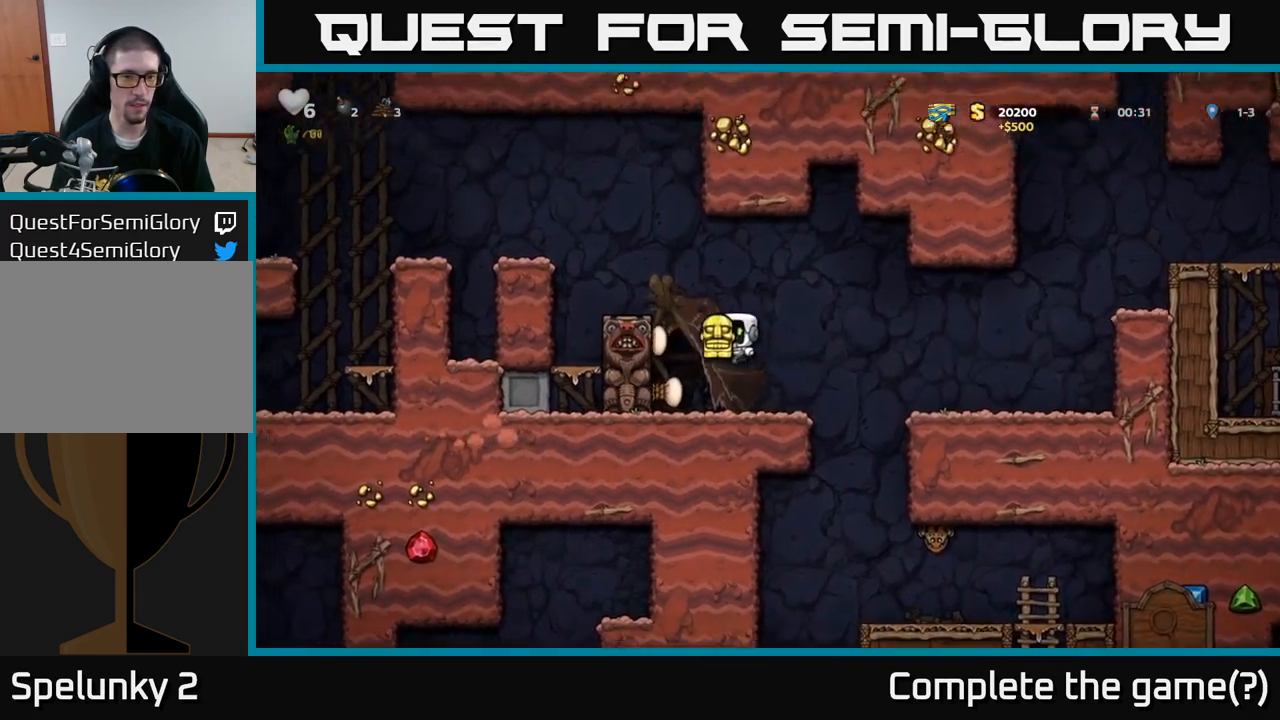
{"dt_ms": 500, "buttons": [], "left_stick": "center", "events": [[33, "A", "up"], [216, "A", "down"], [350, "A", "up"], [400, "left_stick", "center"]]}
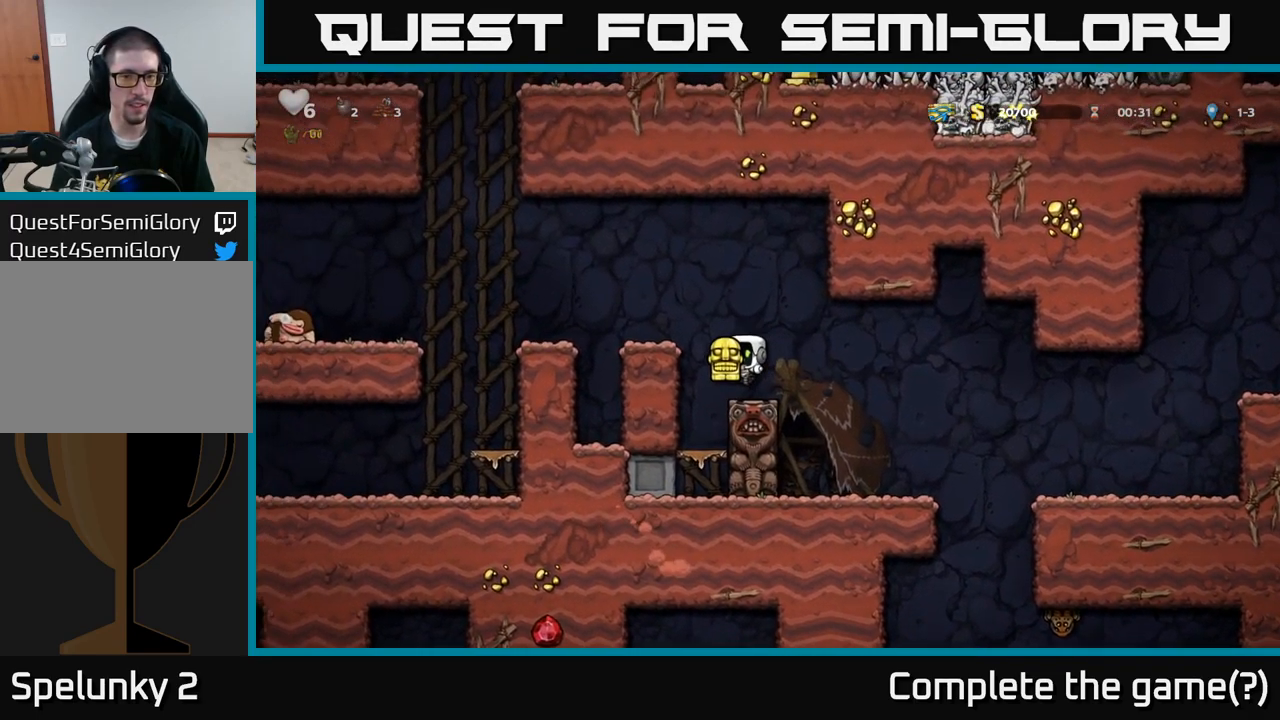
{"dt_ms": 500, "buttons": [], "left_stick": "center", "events": [[116, "A", "down"], [116, "left_stick", "left"], [333, "A", "up"], [333, "left_stick", "center"]]}
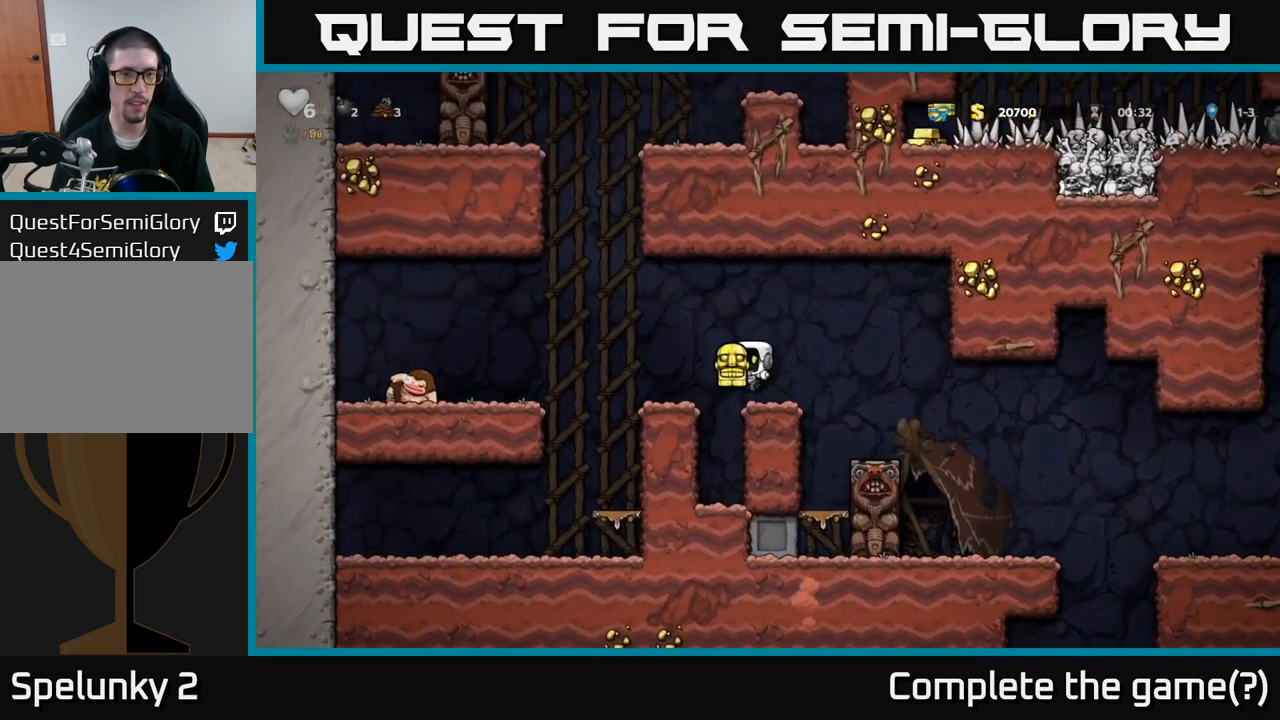
{"dt_ms": 500, "buttons": [], "left_stick": "center", "events": [[100, "A", "down"], [216, "left_stick", "left"], [283, "A", "up"], [350, "left_stick", "center"]]}
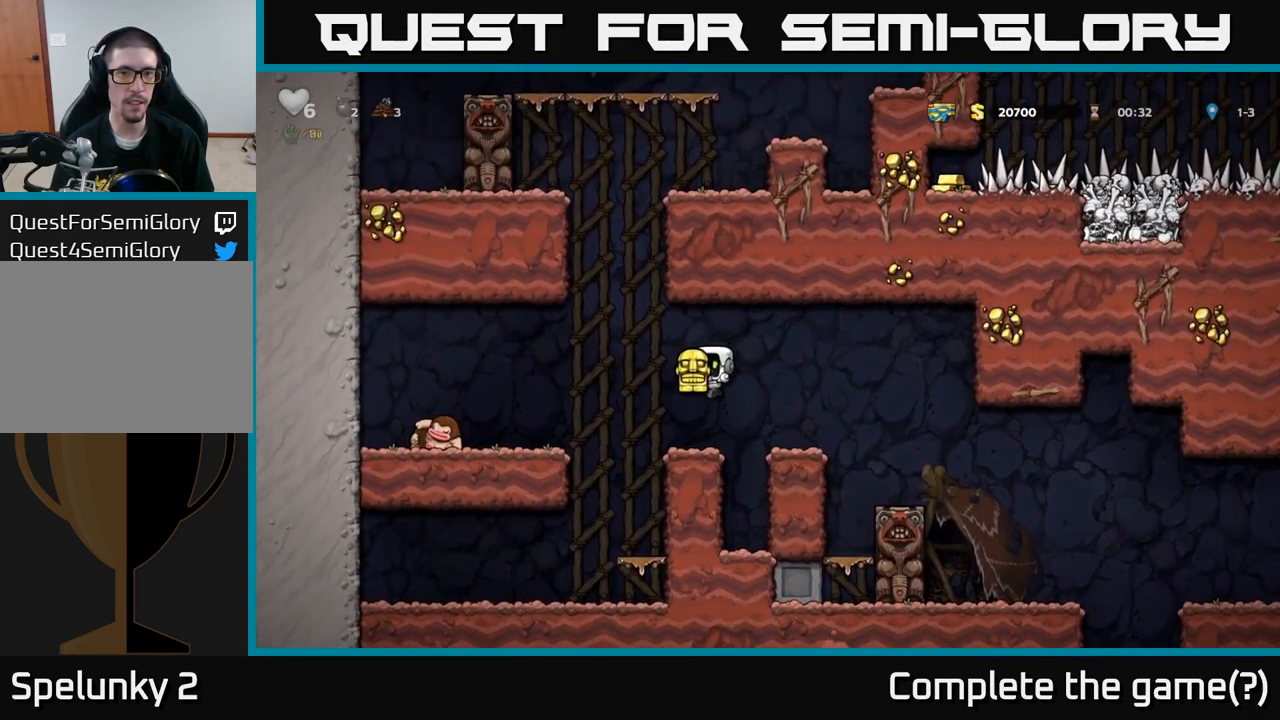
{"dt_ms": 500, "buttons": [], "left_stick": "up"}
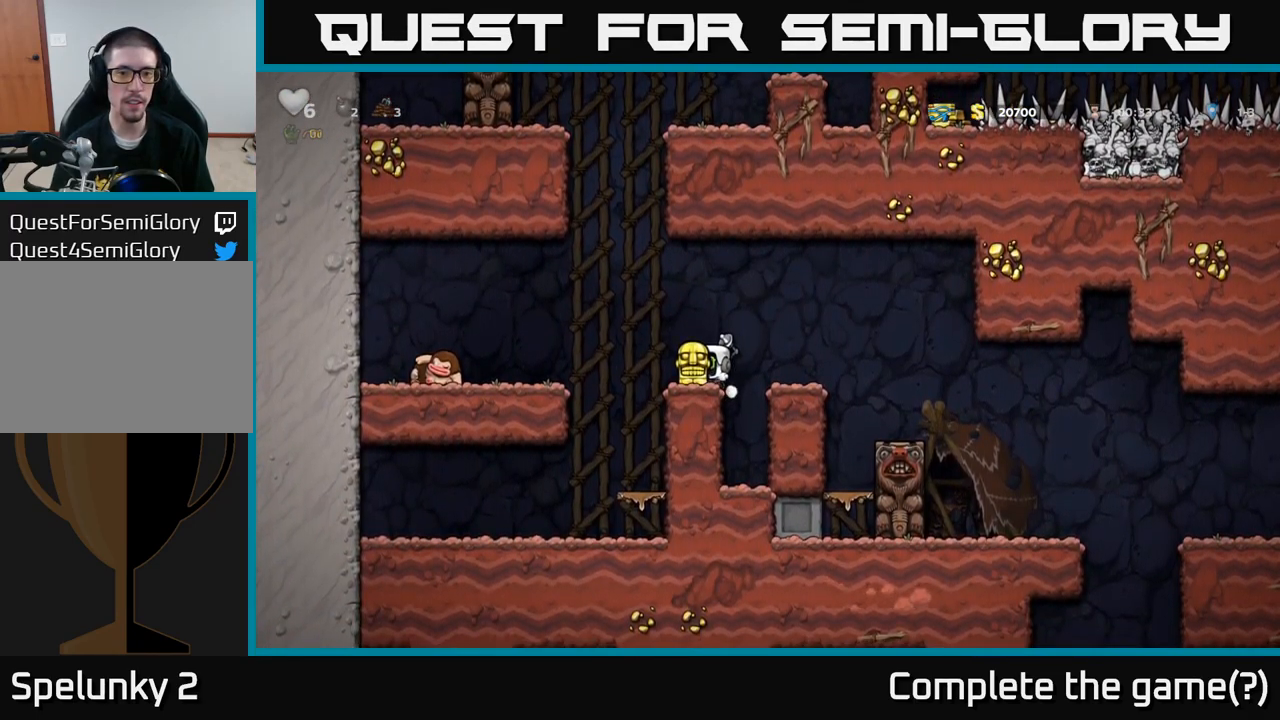
{"dt_ms": 500, "buttons": [], "left_stick": "up", "events": []}
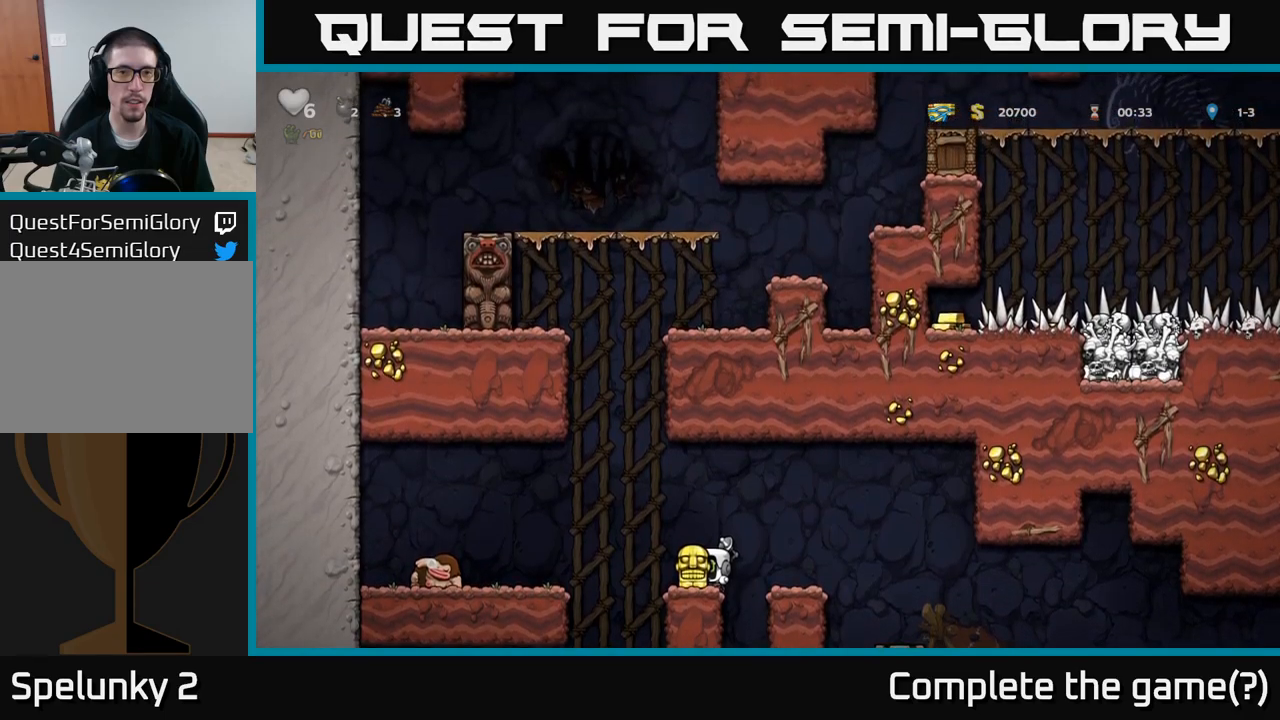
{"dt_ms": 500, "buttons": ["A"], "left_stick": "right", "events": [[350, "A", "down"], [383, "left_stick", "right"]]}
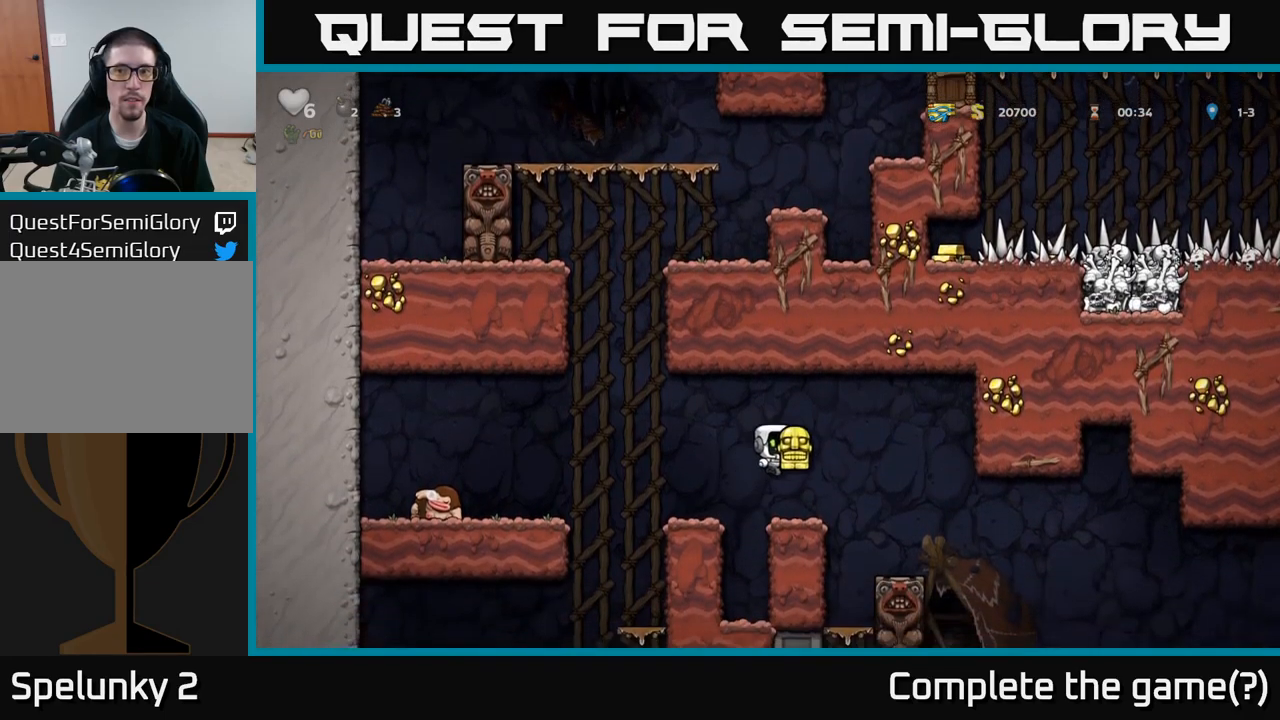
{"dt_ms": 500, "buttons": [], "left_stick": "center", "events": [[117, "left_stick", "left"], [133, "A", "up"], [250, "left_stick", "center"]]}
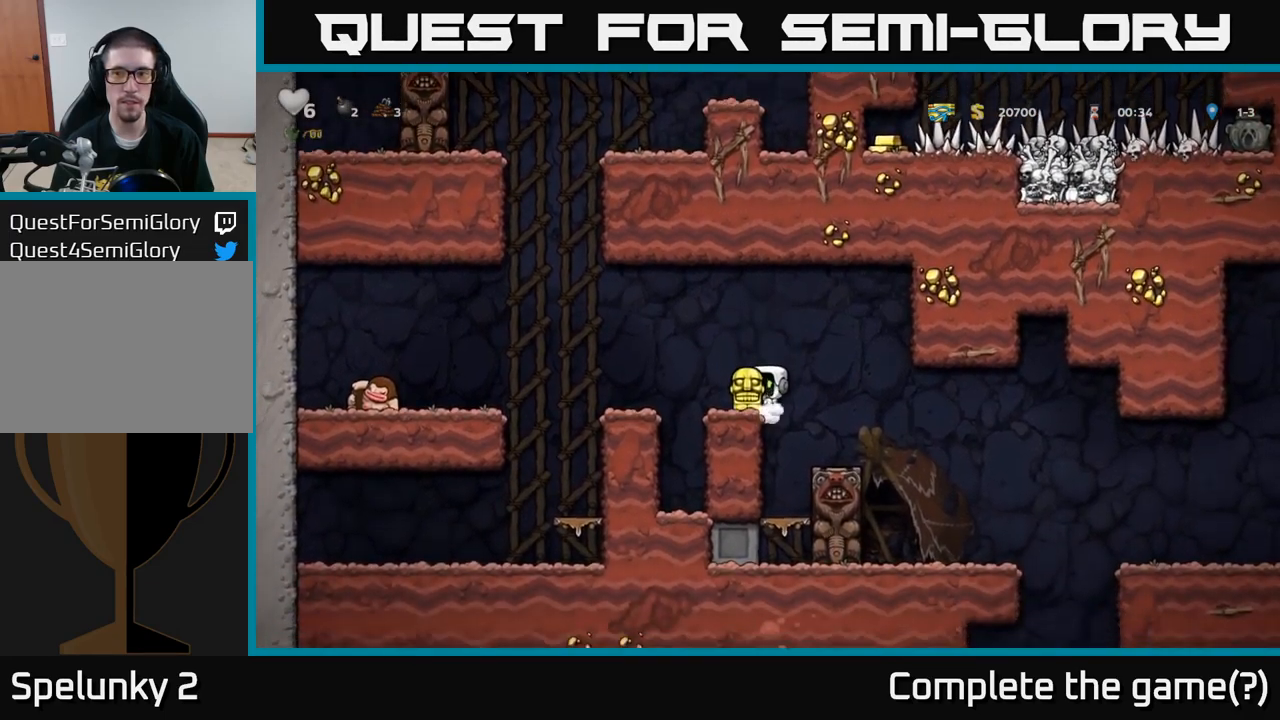
{"dt_ms": 500, "buttons": [], "left_stick": "center", "events": [[17, "left_stick", "right"], [67, "A", "down"], [200, "A", "up"], [217, "left_stick", "center"], [283, "left_stick", "left"], [433, "left_stick", "center"]]}
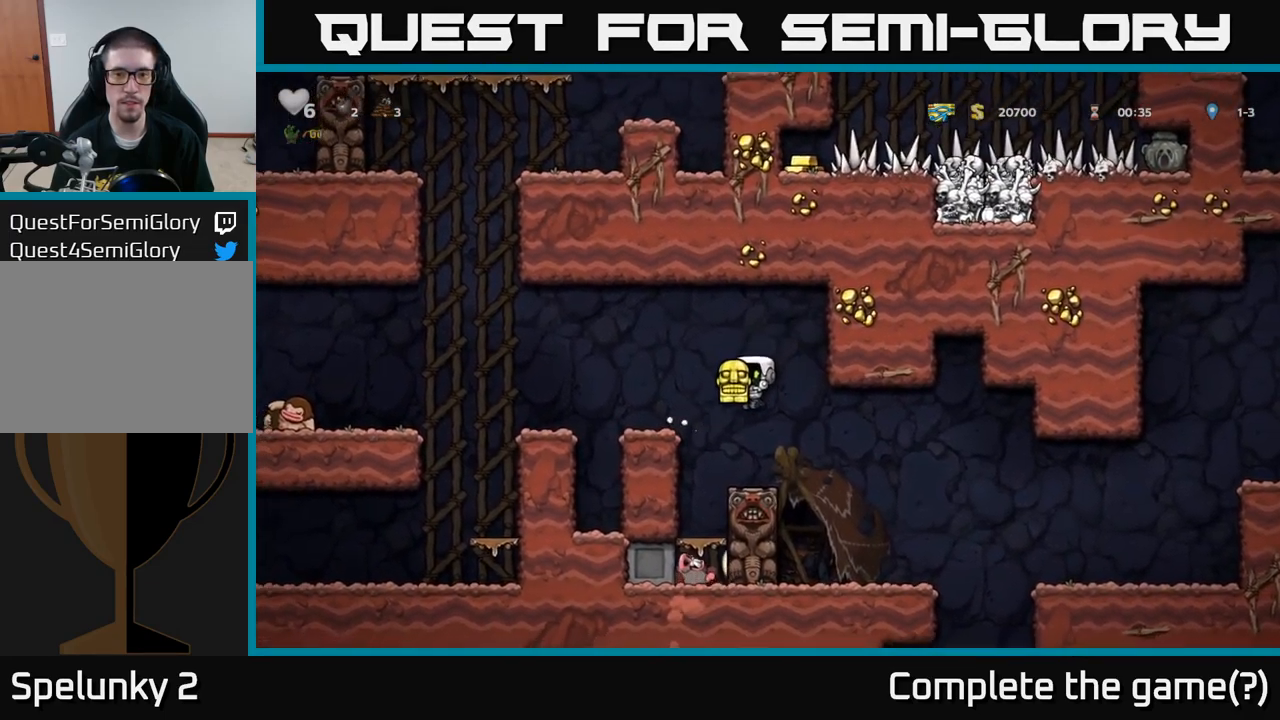
{"dt_ms": 1000, "buttons": ["A"], "left_stick": "right"}
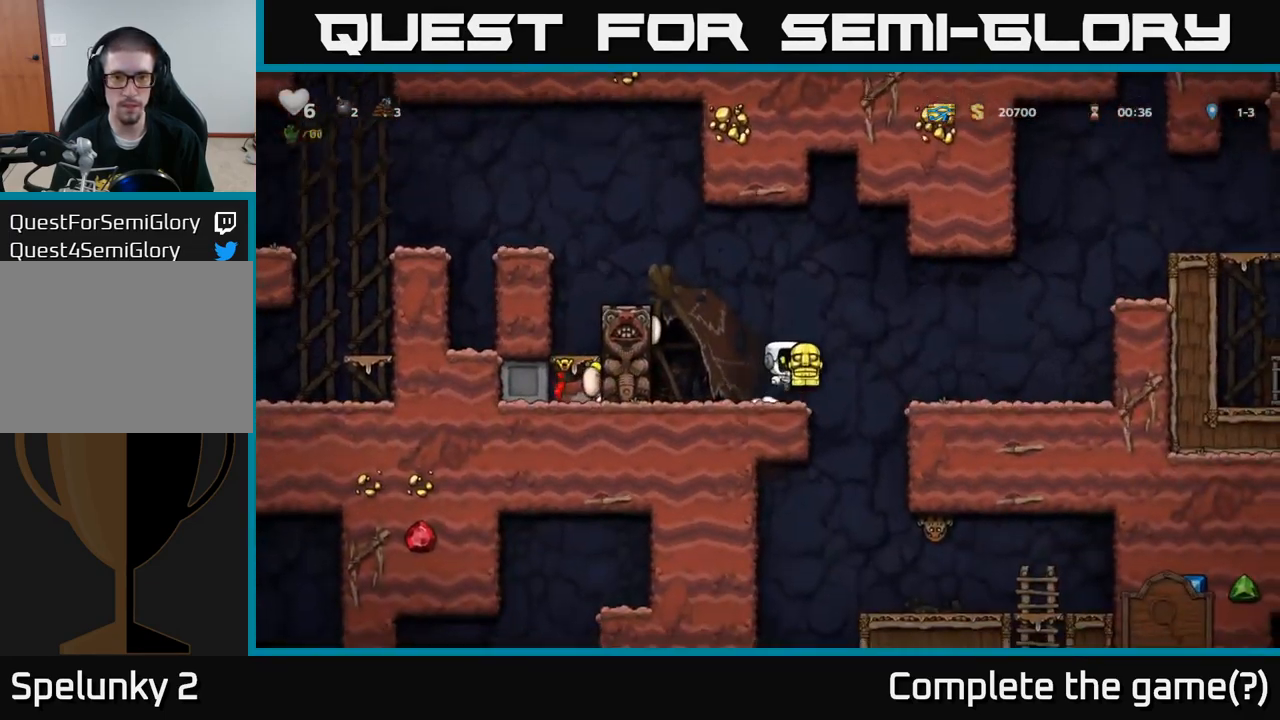
{"dt_ms": 500, "buttons": [], "left_stick": "center", "events": [[83, "A", "up"], [350, "left_stick", "center"]]}
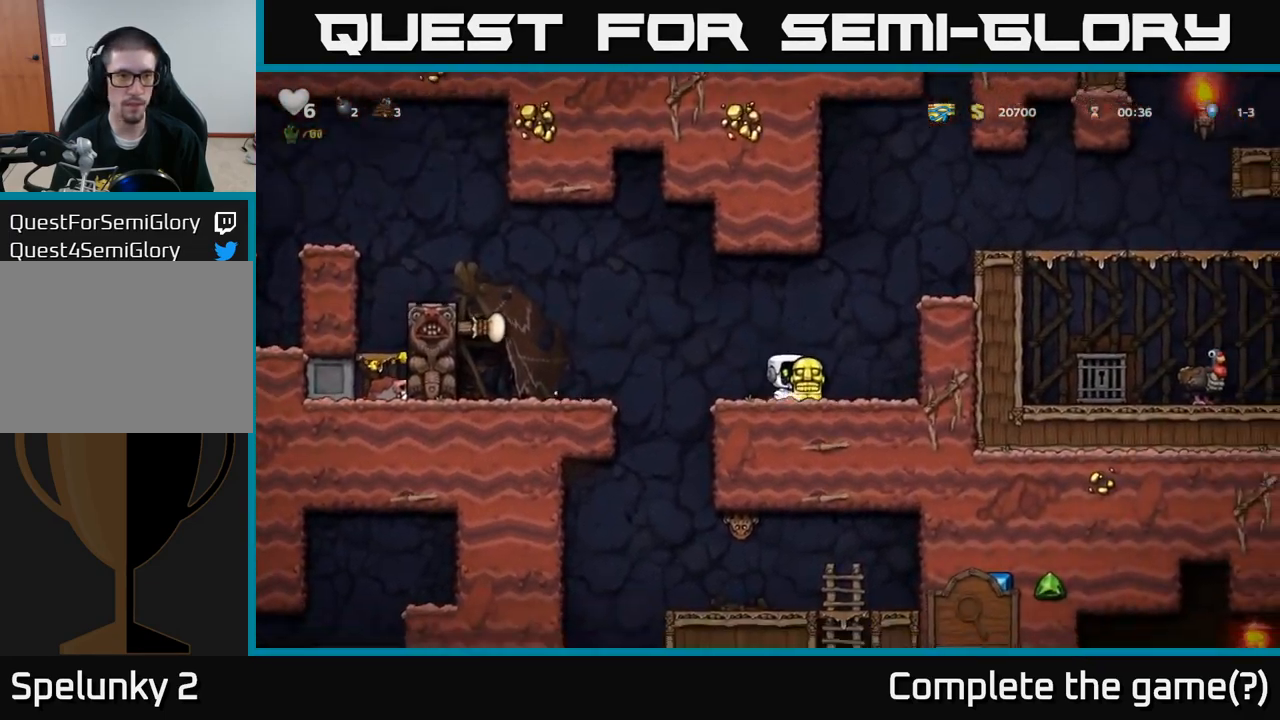
{"dt_ms": 500, "buttons": [], "left_stick": "left", "events": [[183, "left_stick", "left"], [267, "A", "down"], [350, "A", "up"]]}
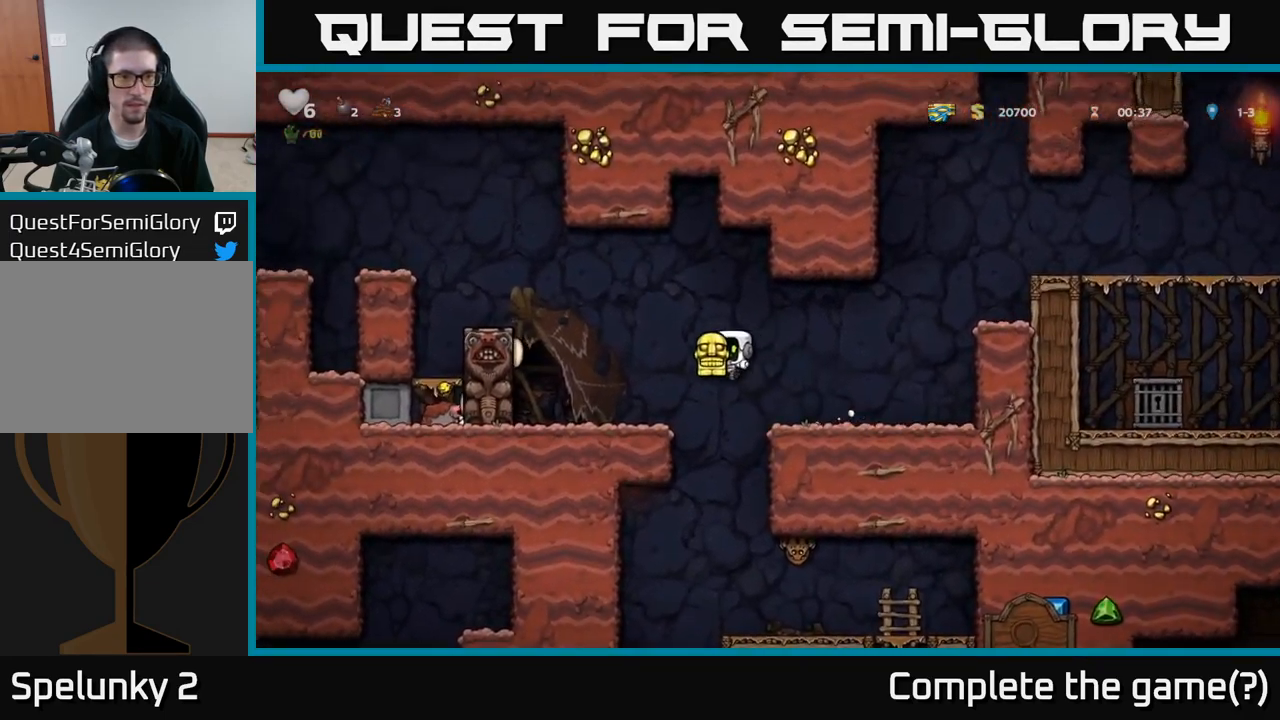
{"dt_ms": 1000, "buttons": ["A"], "left_stick": "down"}
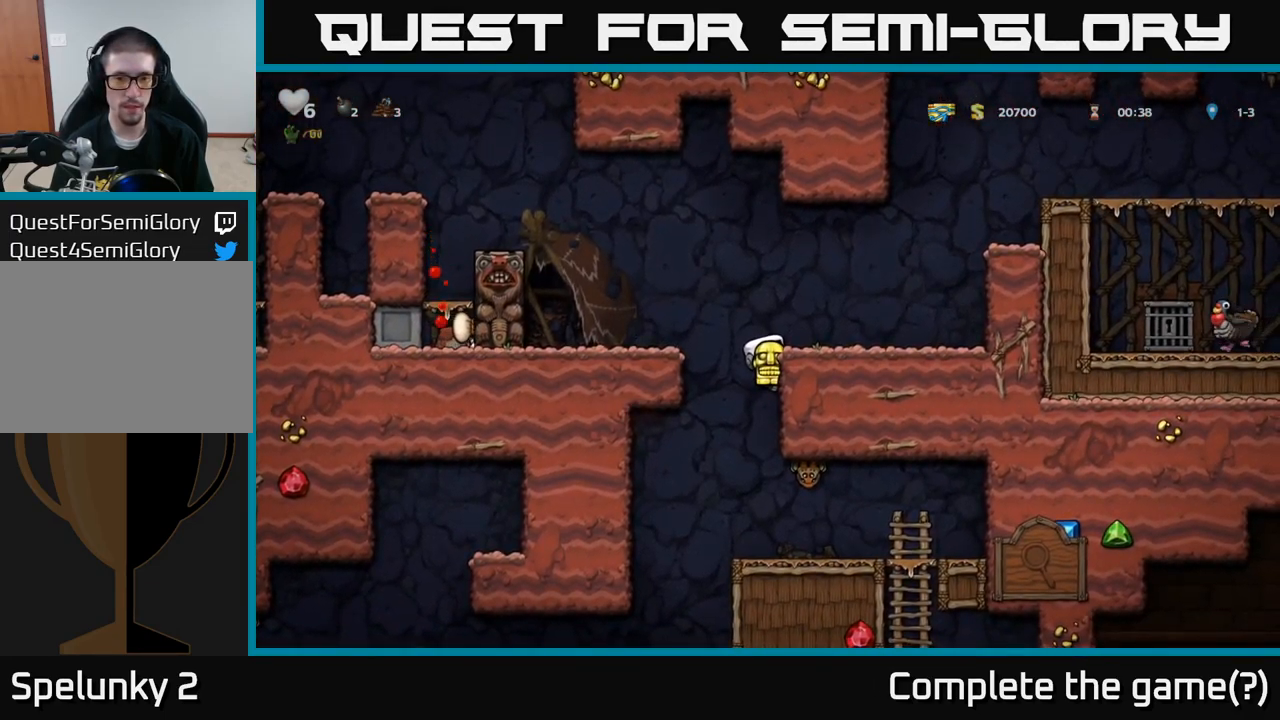
{"dt_ms": 499, "buttons": [], "left_stick": "center", "events": [[100, "A", "up"], [133, "left_stick", "center"]]}
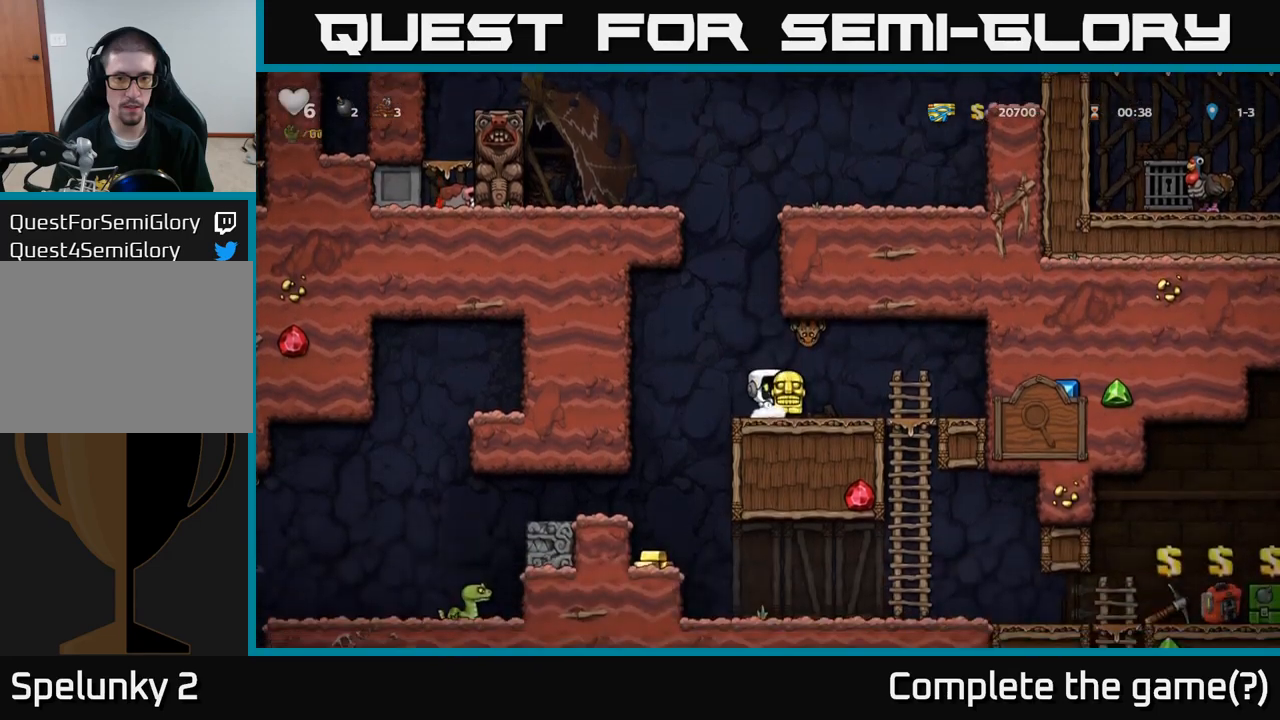
{"dt_ms": 500, "buttons": [], "left_stick": "center", "events": [[34, "A", "down"], [117, "A", "up"], [117, "left_stick", "up-left"], [200, "X", "down"], [250, "X", "up"], [467, "left_stick", "center"]]}
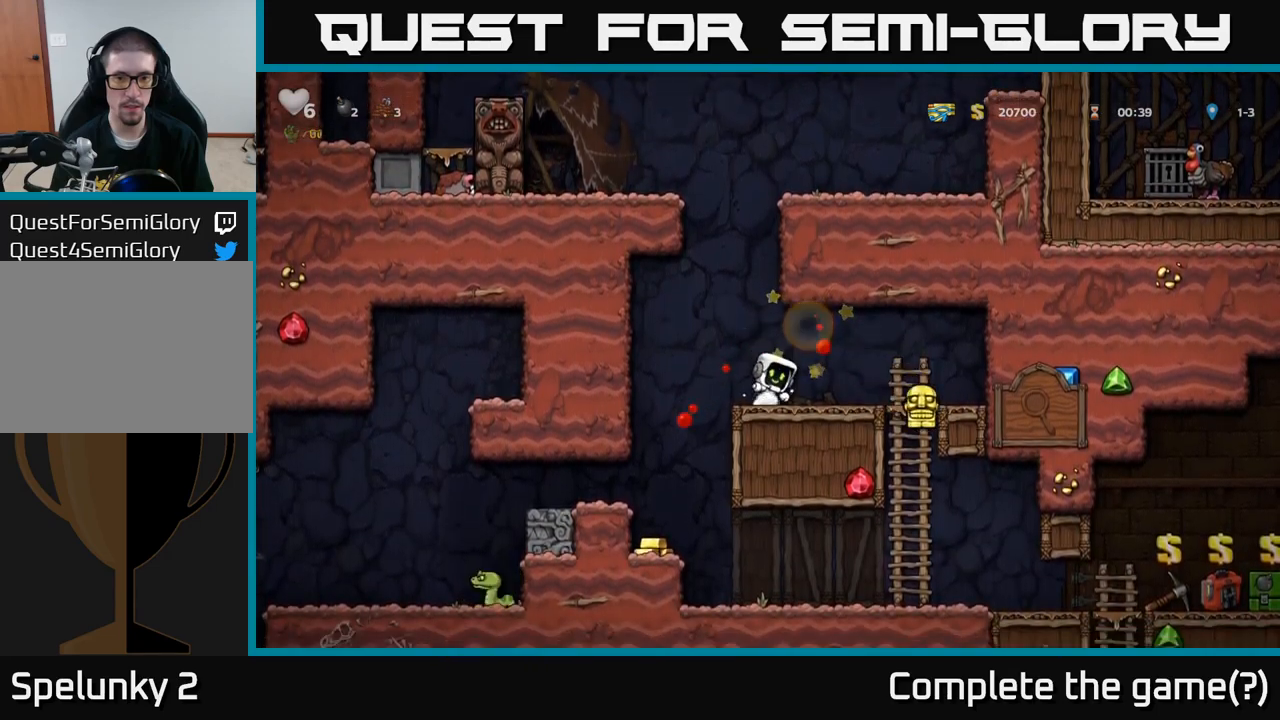
{"dt_ms": 1000, "buttons": [], "left_stick": "down-left"}
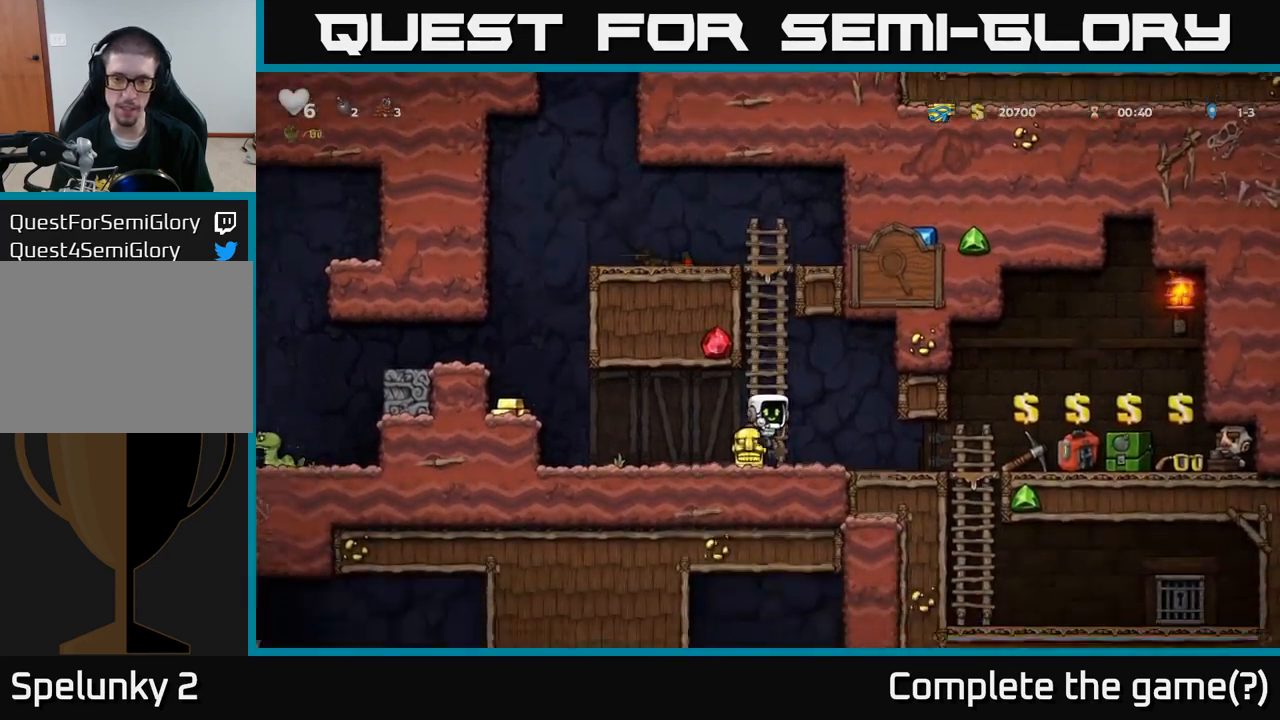
{"dt_ms": 500, "buttons": [], "left_stick": "right", "events": [[67, "left_stick", "down"], [150, "X", "down"], [217, "X", "up"], [484, "left_stick", "right"]]}
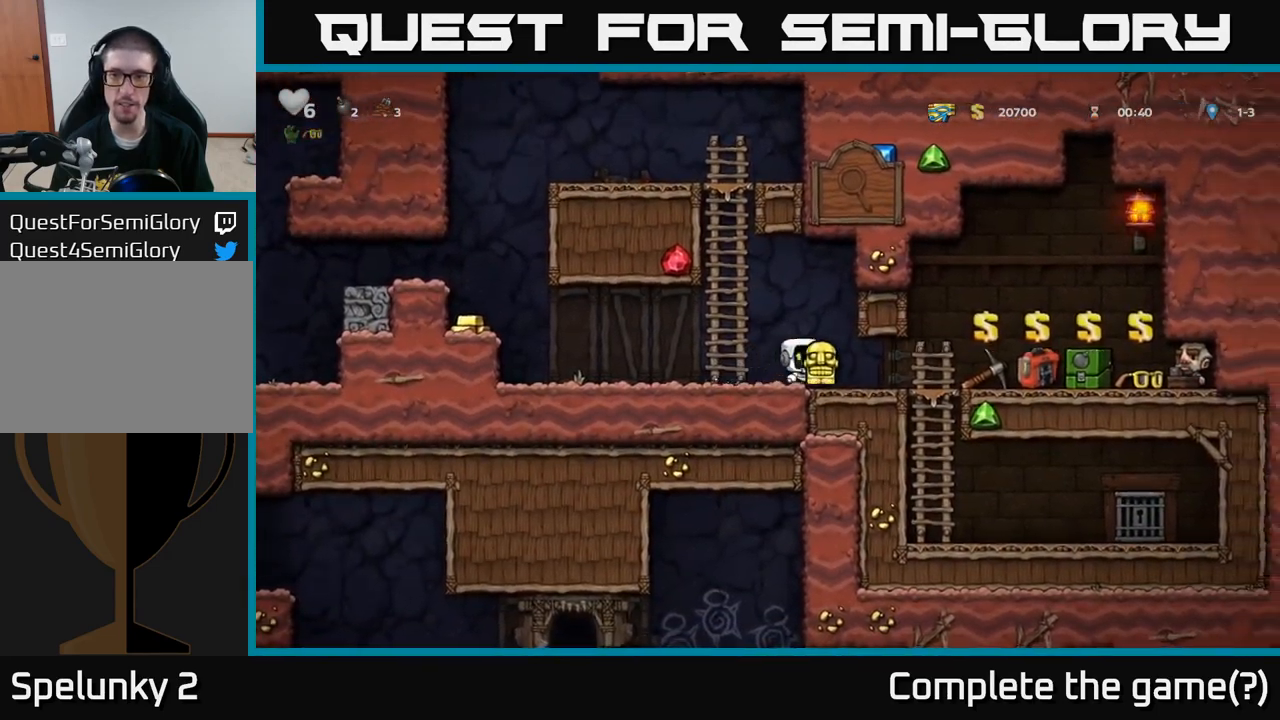
{"dt_ms": 500, "buttons": [], "left_stick": "right", "events": []}
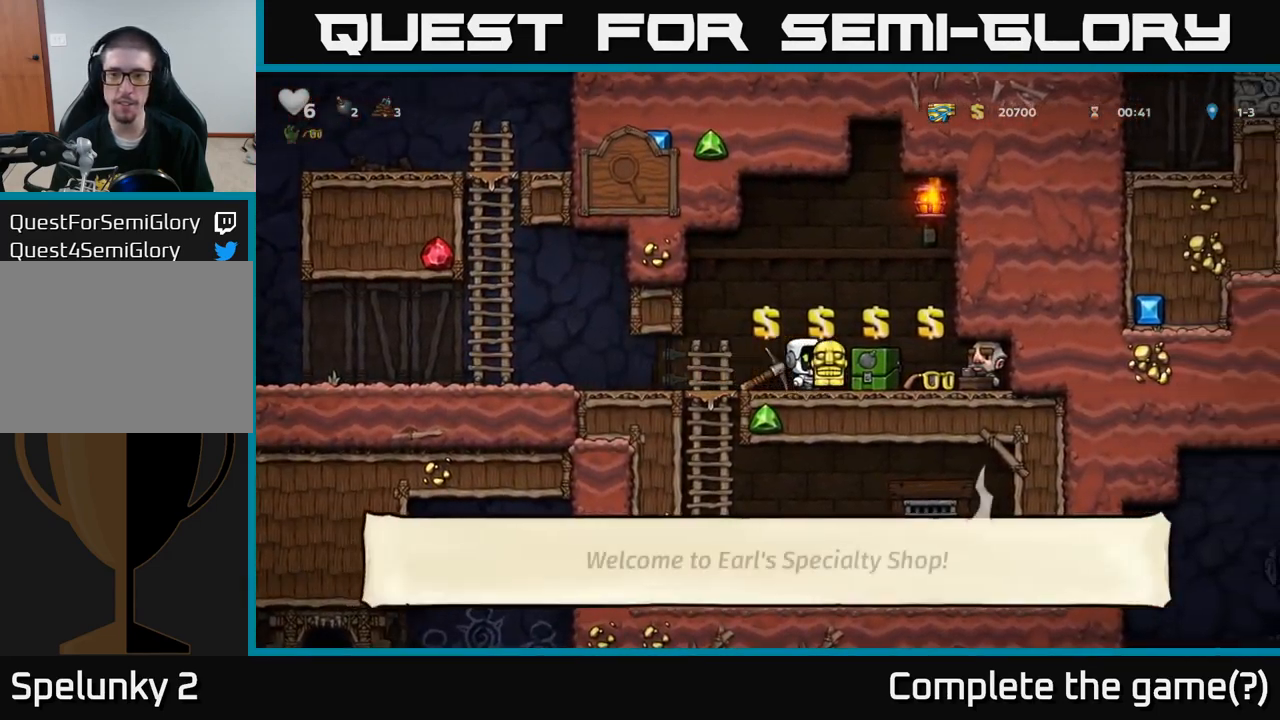
{"dt_ms": 500, "buttons": [], "left_stick": "center", "events": [[17, "left_stick", "down"], [67, "X", "down"], [117, "X", "up"], [184, "left_stick", "center"], [350, "left_stick", "right"], [434, "left_stick", "center"]]}
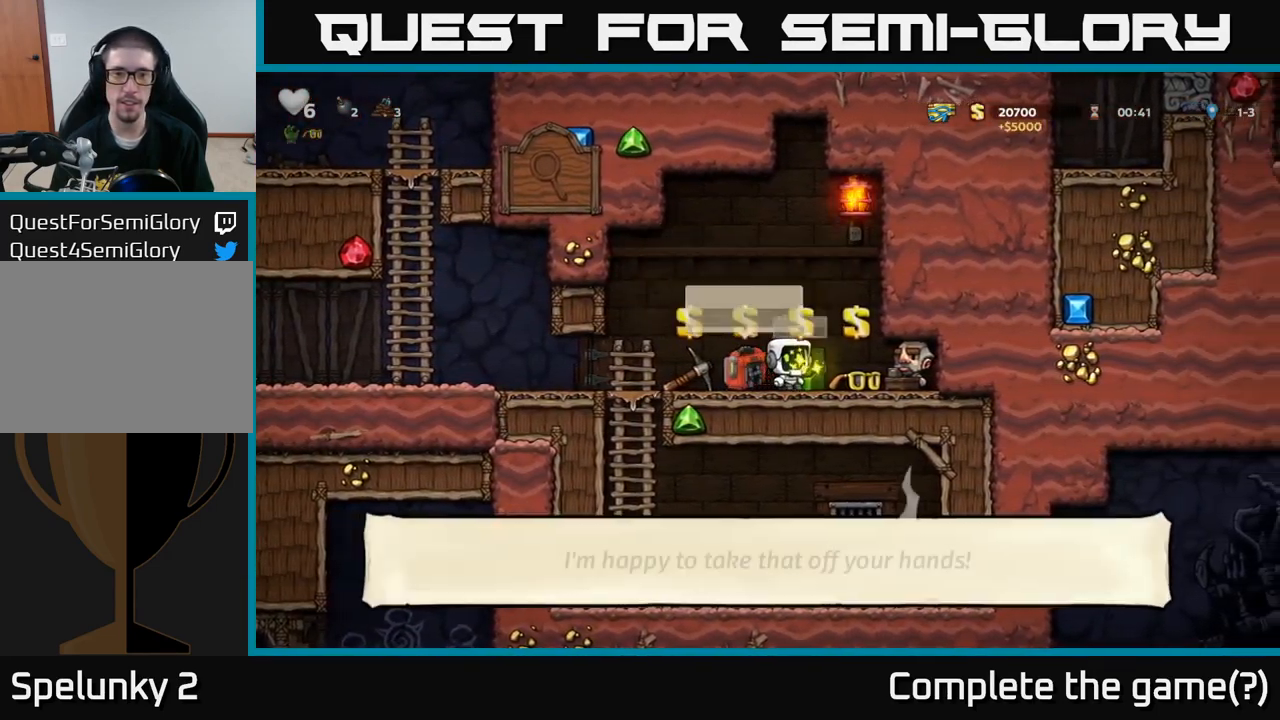
{"dt_ms": 500, "buttons": [], "left_stick": "left", "events": [[317, "L2", "down"], [384, "L2", "up"], [467, "left_stick", "left"]]}
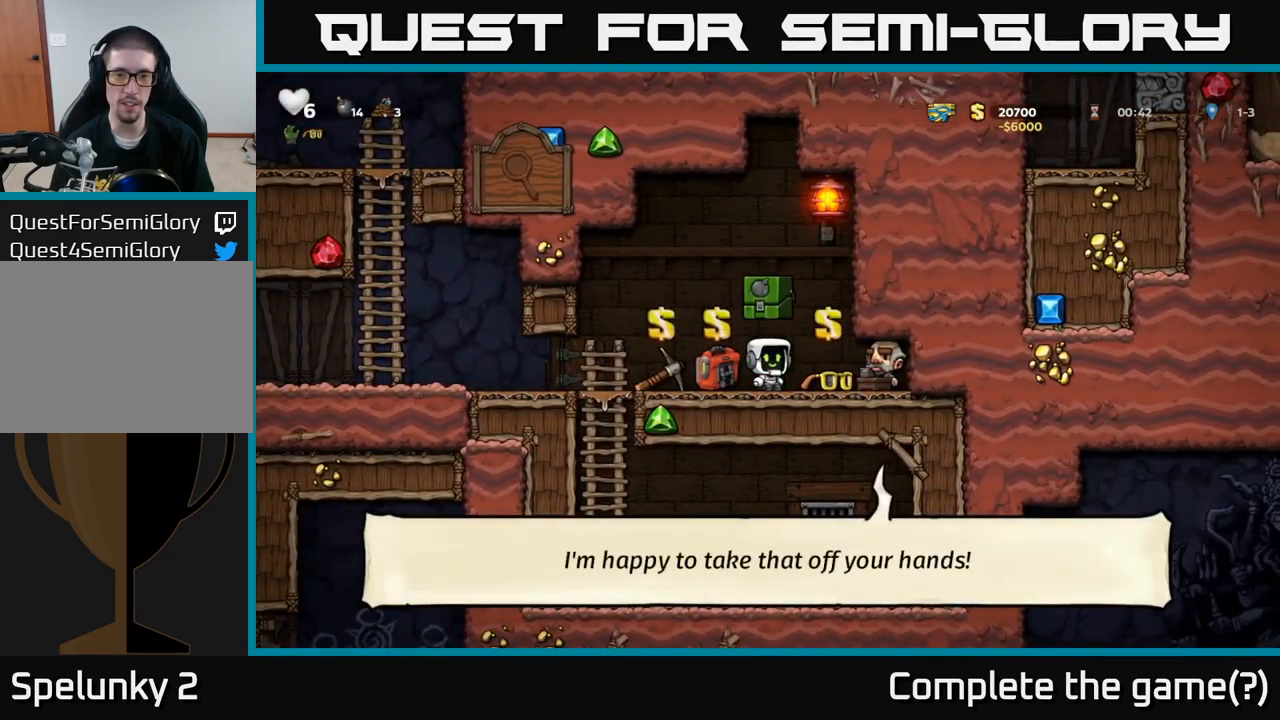
{"dt_ms": 500, "buttons": [], "left_stick": "left", "events": []}
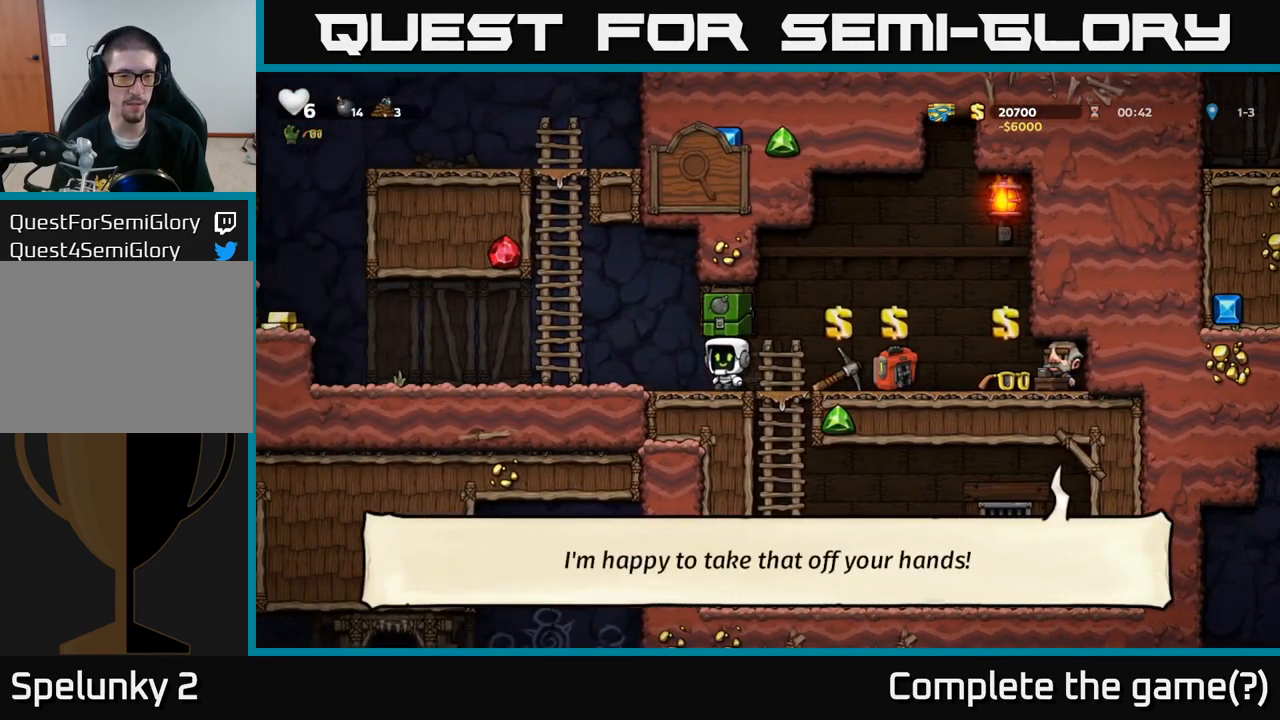
{"dt_ms": 500, "buttons": [], "left_stick": "left", "events": []}
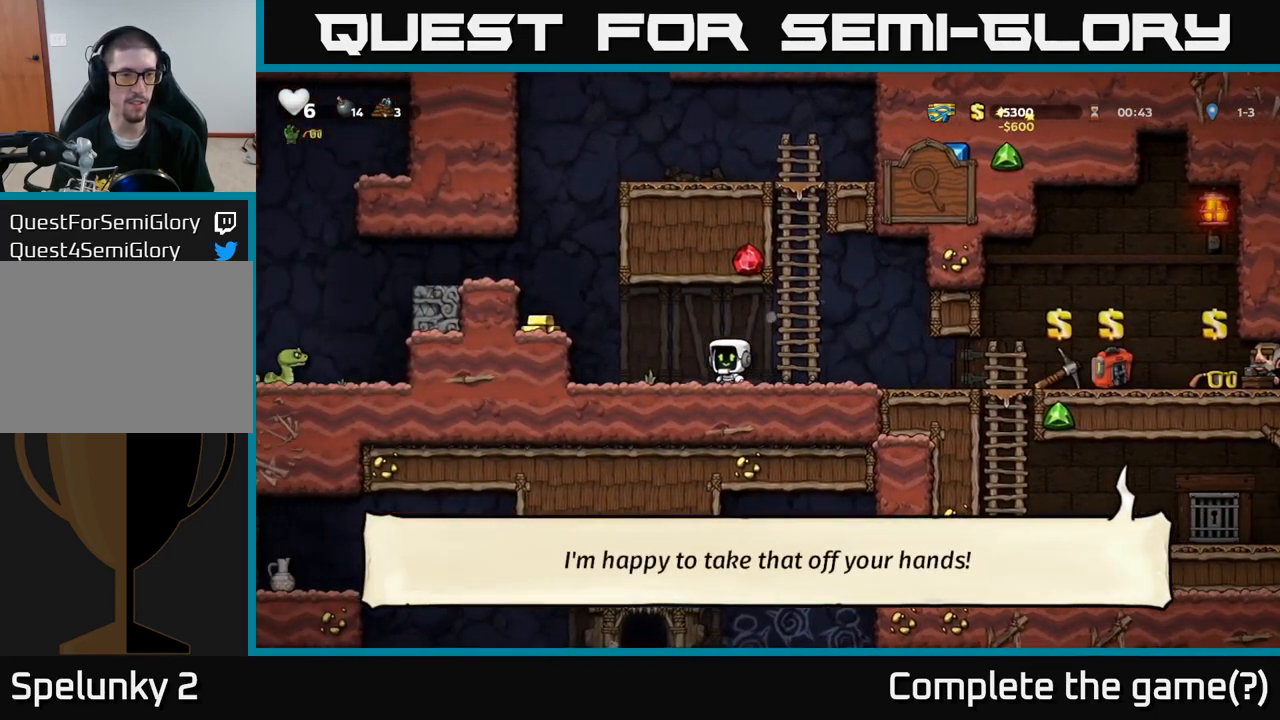
{"dt_ms": 501, "buttons": [], "left_stick": "center", "events": [[67, "A", "down"], [217, "A", "up"], [384, "left_stick", "center"]]}
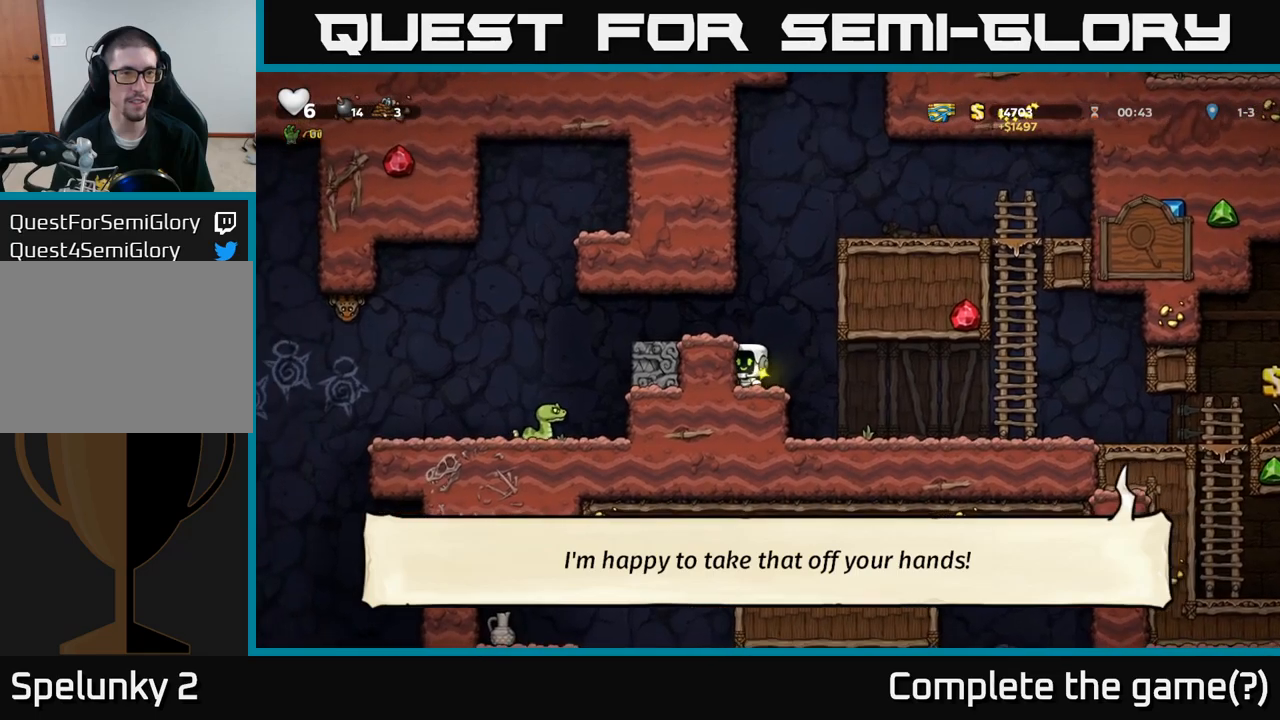
{"dt_ms": 500, "buttons": [], "left_stick": "center", "events": [[83, "A", "down"], [166, "left_stick", "left"], [200, "A", "up"], [283, "left_stick", "center"]]}